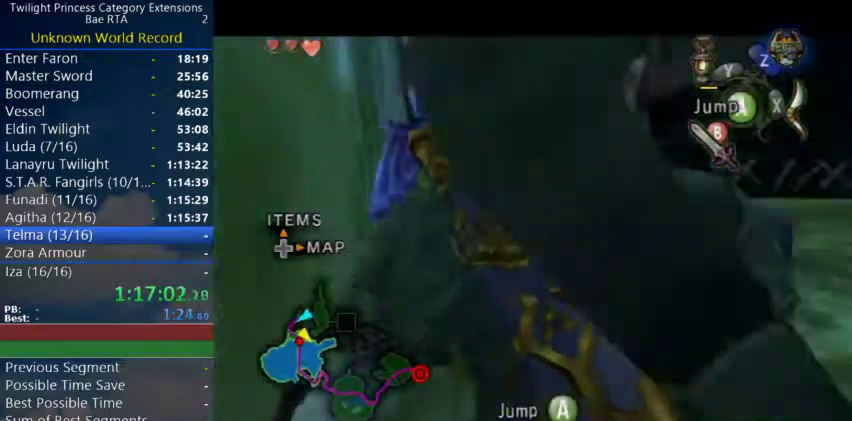
Gameplay with a controller (Nintendo layout); each line is a JSON object with the inputs held at the frame after it. "events" lists button and stick changes between this image and that frame as [ms after this image, input, new state], when the widget could be followed in between.
{"buttons": ["L1"], "left_stick": "down", "right_stick": "center", "events": [[133, "A", "up"], [467, "left_stick", "down"]]}
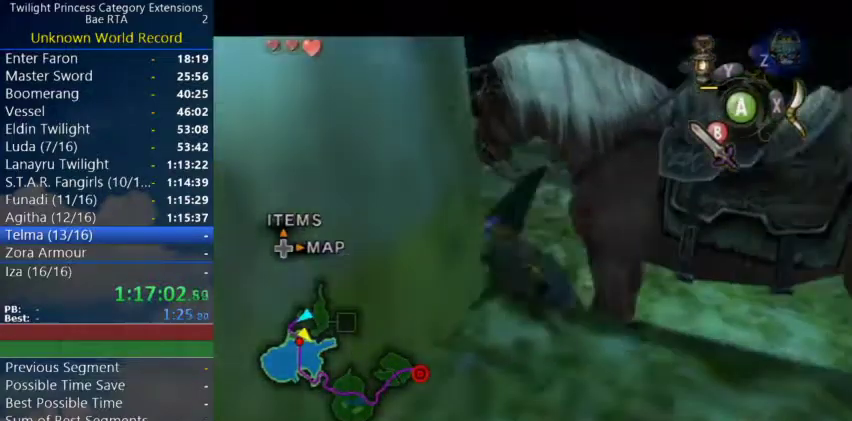
{"buttons": [], "left_stick": "down-left", "right_stick": "center", "events": [[367, "left_stick", "down-left"], [400, "L1", "up"]]}
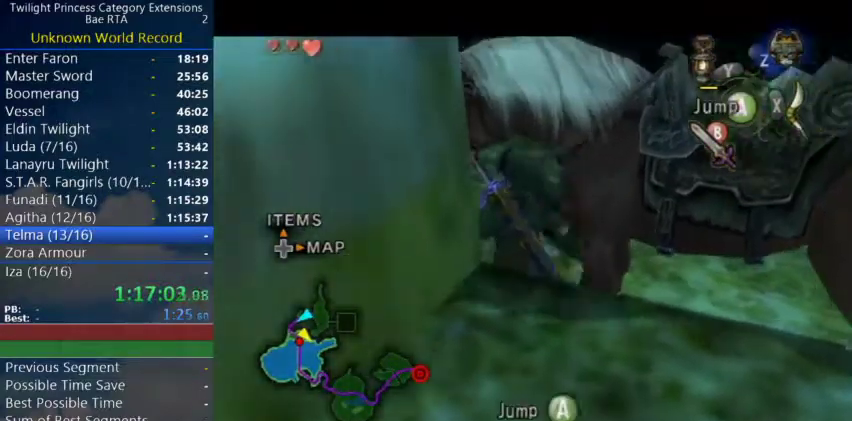
{"buttons": [], "left_stick": "down-left", "right_stick": "center", "events": []}
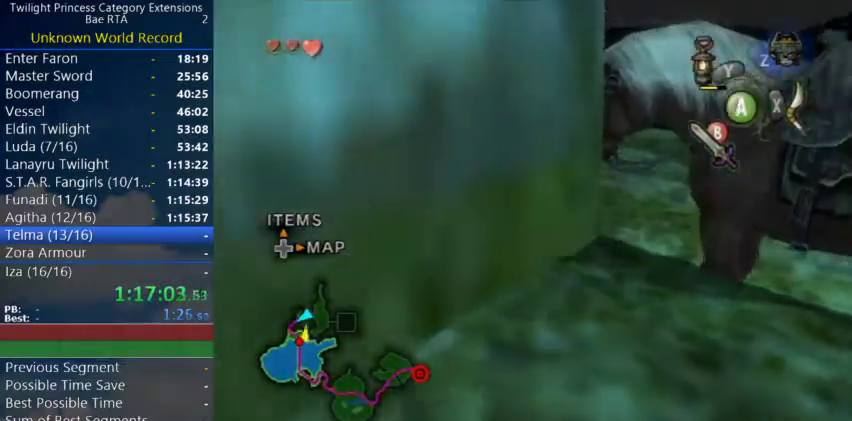
{"buttons": [], "left_stick": "center", "right_stick": "center", "events": [[300, "left_stick", "center"]]}